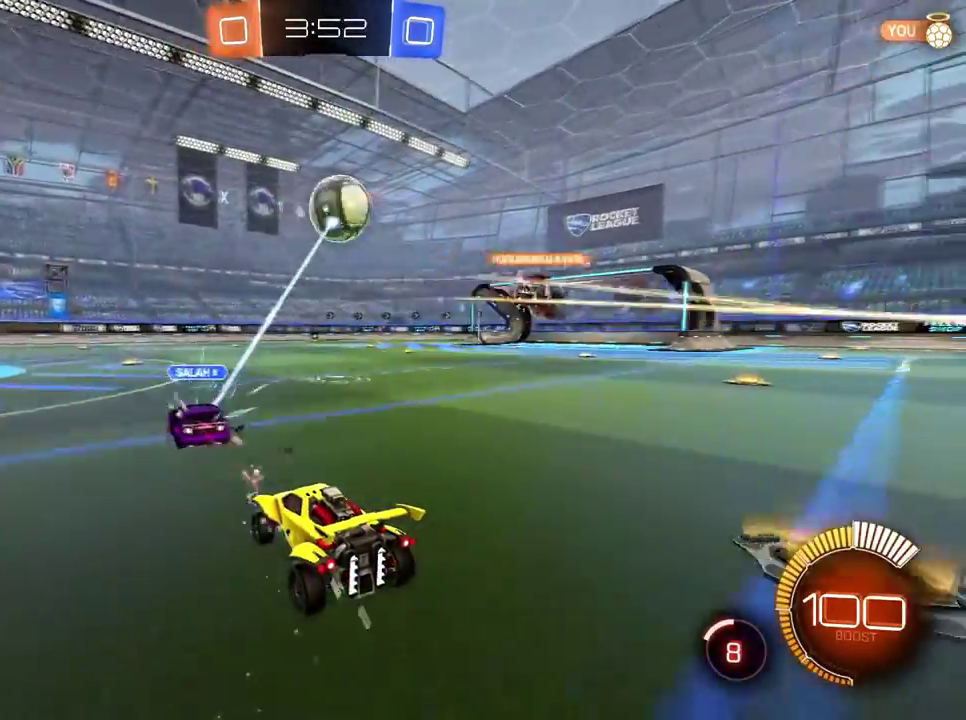
Gameplay with a controller (Xbox layout); each line is a JSON object with the inputs held at the frame after it. "events" lists button and stick changes between this image and that frame as [ms after this image, input, new state], when the widget could be followed in between. Not read: R2.
{"buttons": ["B"], "left_stick": "down-left", "right_stick": "center"}
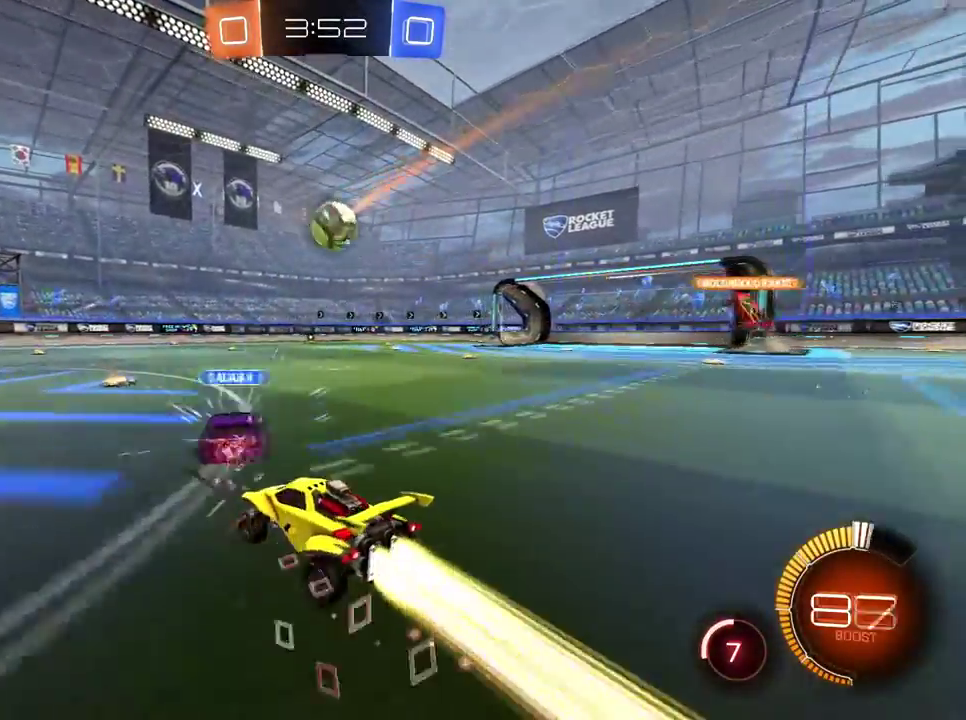
{"buttons": ["B"], "left_stick": "center", "right_stick": "center"}
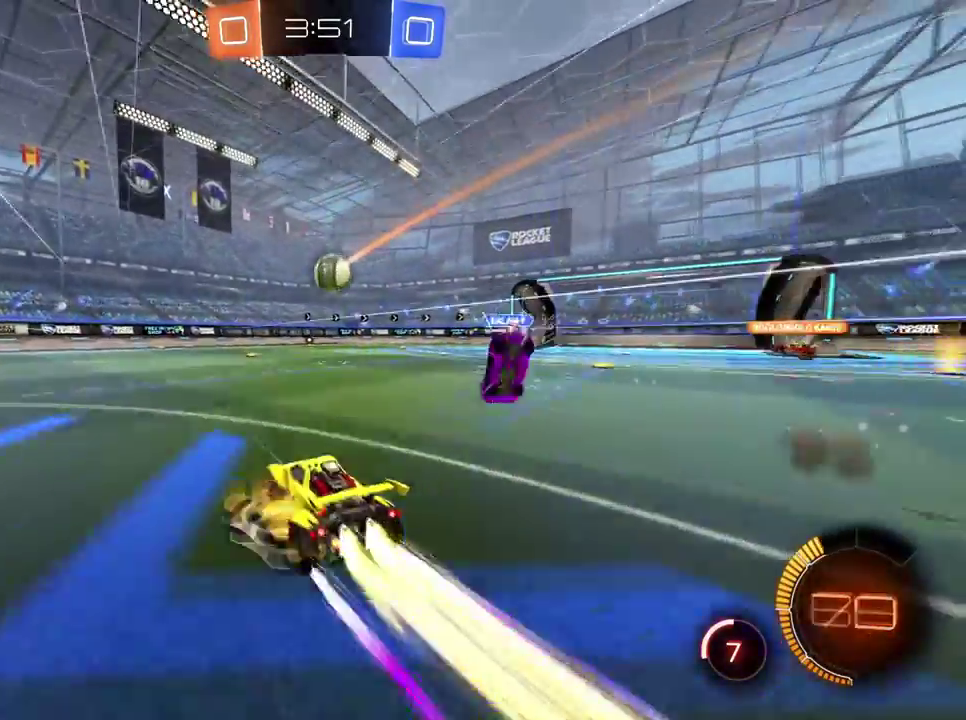
{"buttons": [], "left_stick": "center", "right_stick": "center", "events": [[317, "B", "up"]]}
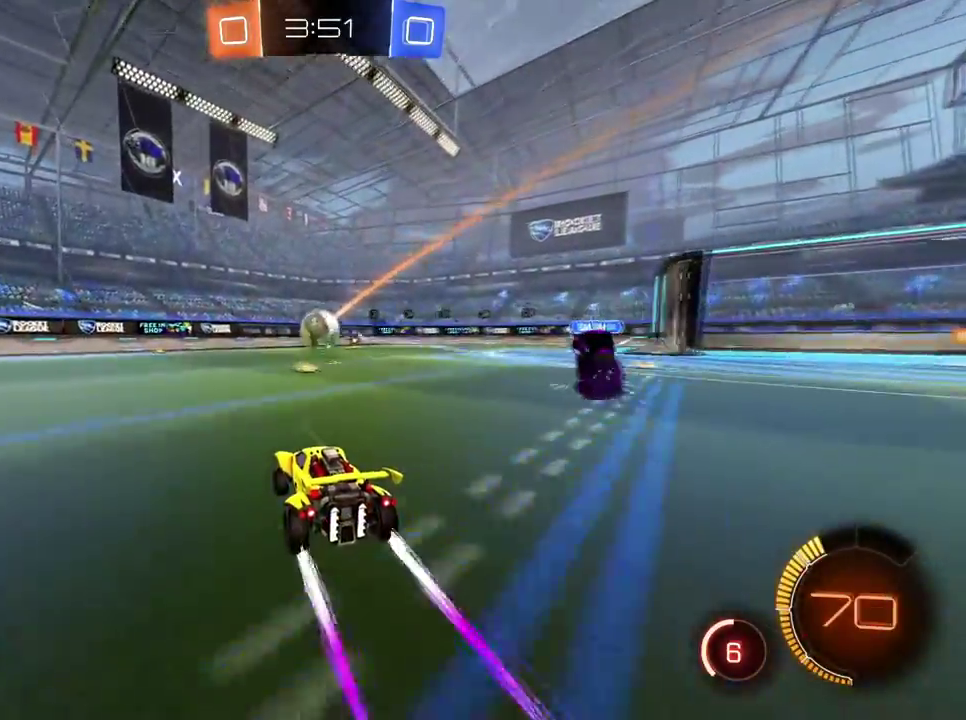
{"buttons": [], "left_stick": "center", "right_stick": "center", "events": []}
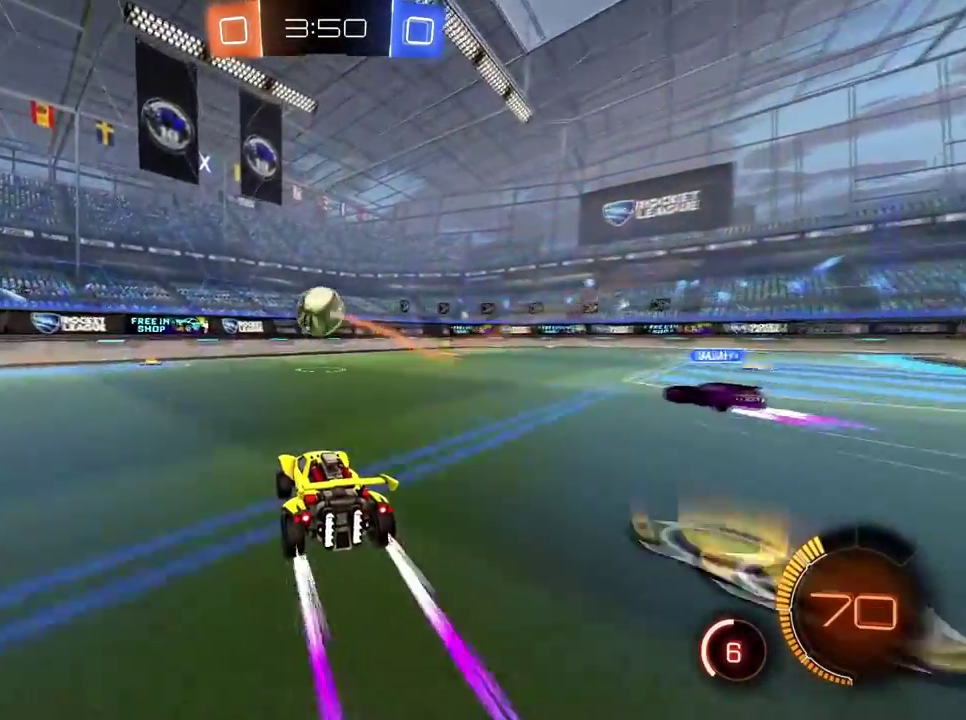
{"buttons": [], "left_stick": "center", "right_stick": "center", "events": []}
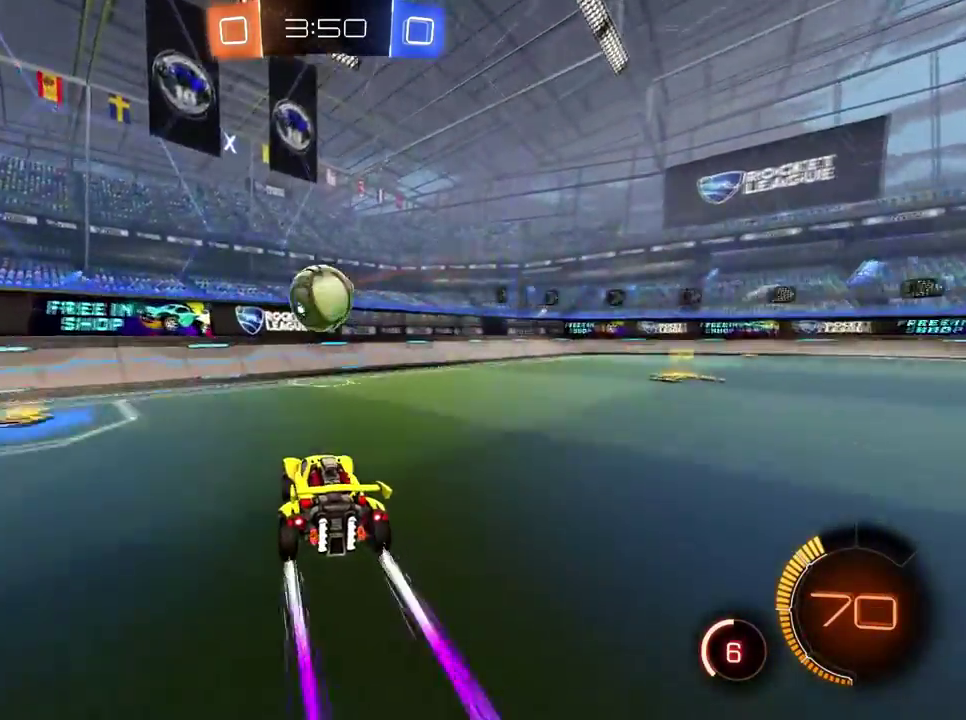
{"buttons": ["Y"], "left_stick": "right", "right_stick": "center"}
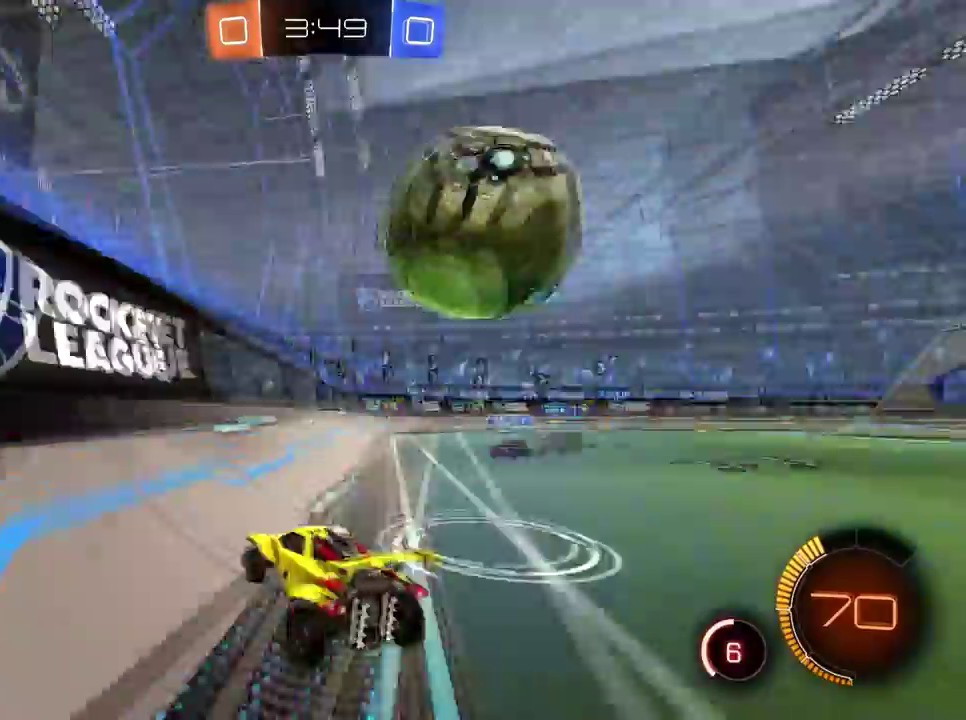
{"buttons": [], "left_stick": "right", "right_stick": "center", "events": [[134, "Y", "up"]]}